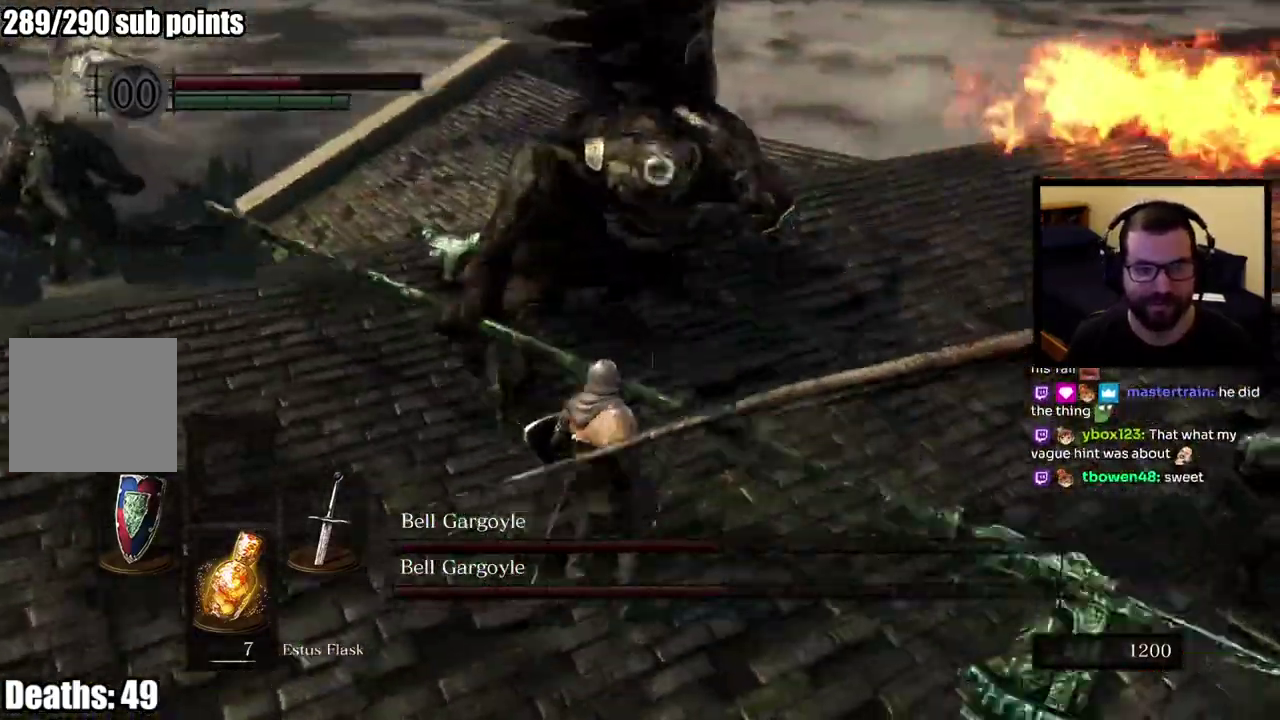
Gameplay with a controller (PlayStation layout); each line is a JSON object with the inputs held at the frame after it. "events" lists button and stick changes between this image and that frame as [ms after this image, input, new state], when the widget could be followed in between. This overlay highlights the sticks when they move; stick clicks (L3 R3) are not distinguishable. This document gives stick clicks only as held states, not as events.
{"buttons": [], "left_stick": "up-left", "right_stick": "center"}
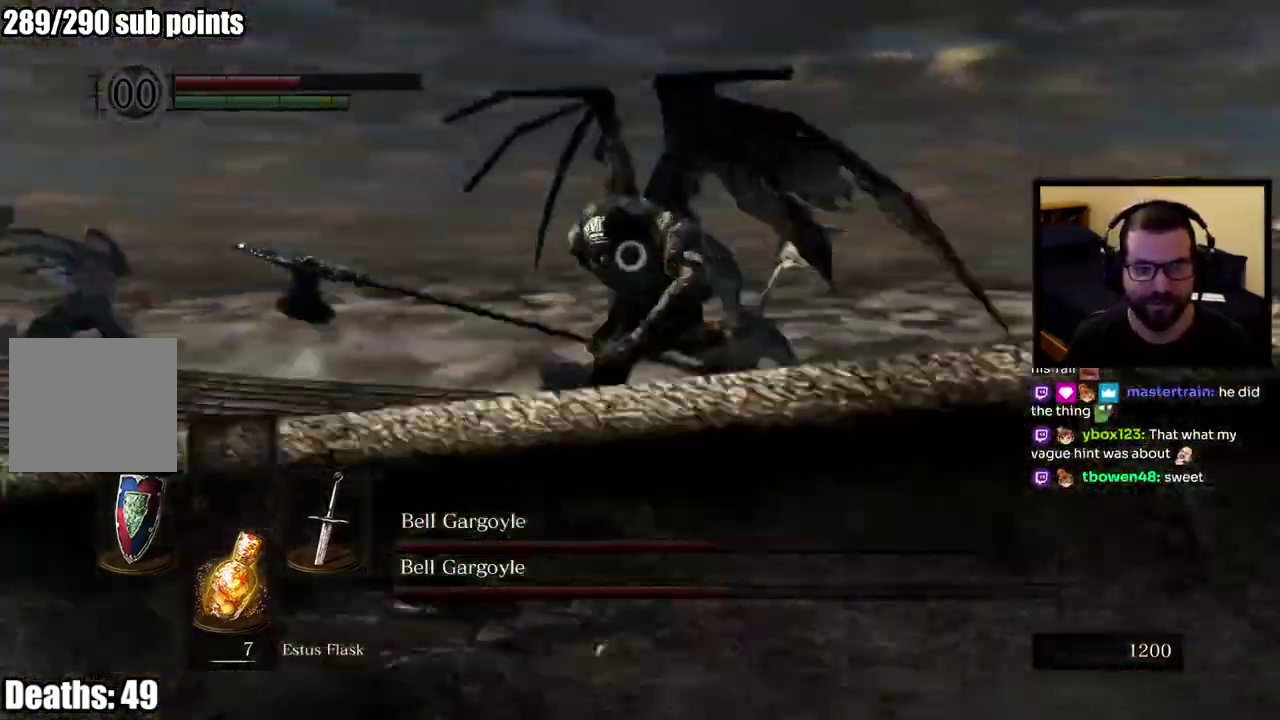
{"buttons": ["L1"], "left_stick": "up-left", "right_stick": "center"}
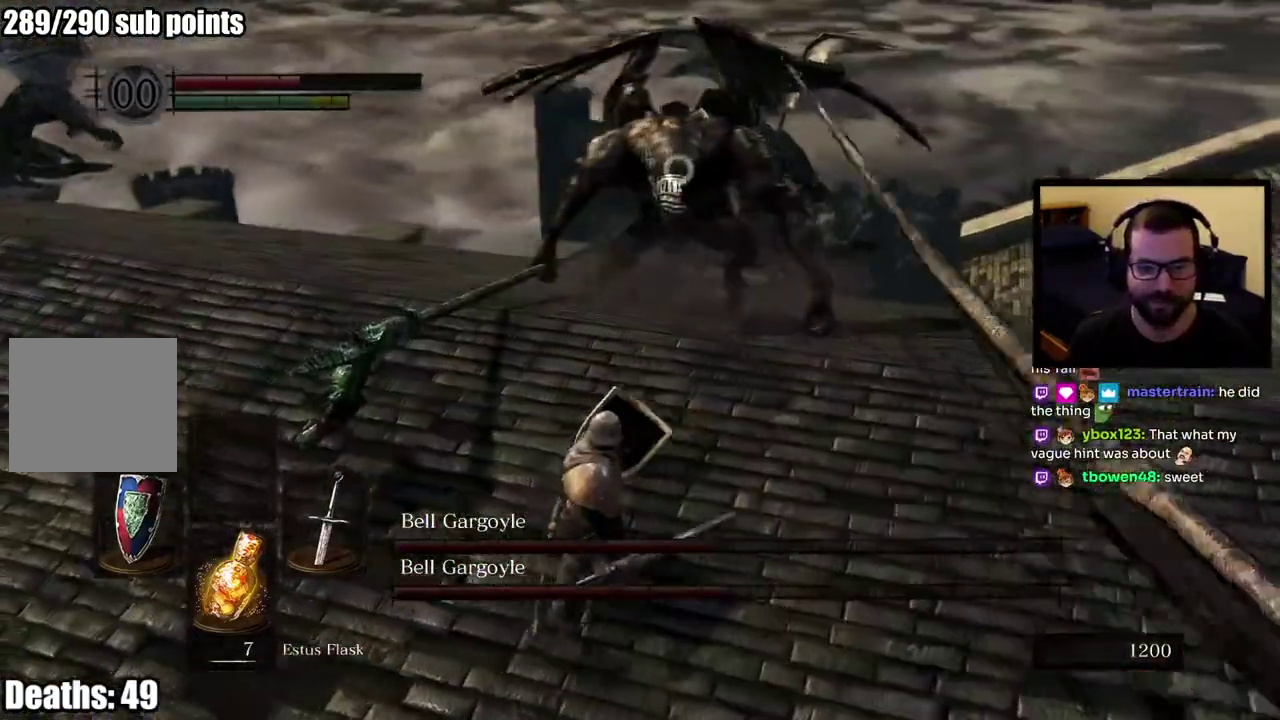
{"buttons": ["L1"], "left_stick": "left", "right_stick": "center", "events": [[417, "left_stick", "left"]]}
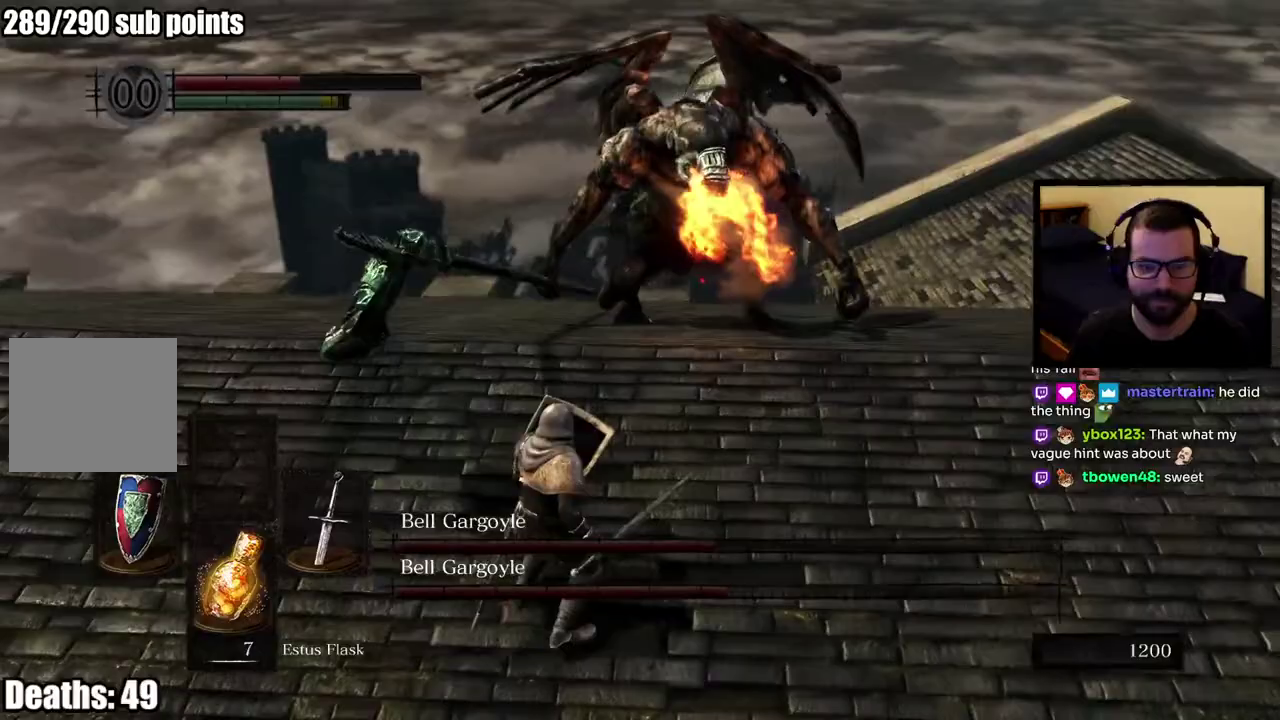
{"buttons": ["L1"], "left_stick": "down-left", "right_stick": "center", "events": [[467, "left_stick", "down-left"]]}
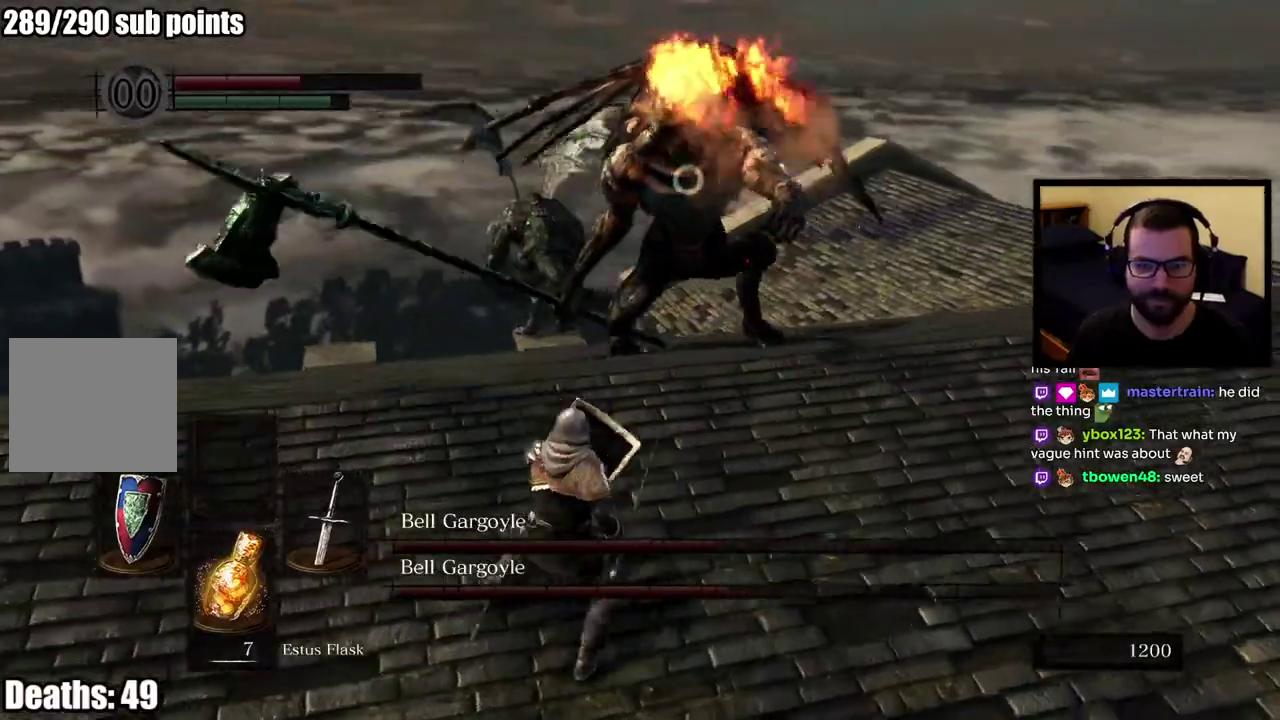
{"buttons": ["L1"], "left_stick": "down-left", "right_stick": "center", "events": []}
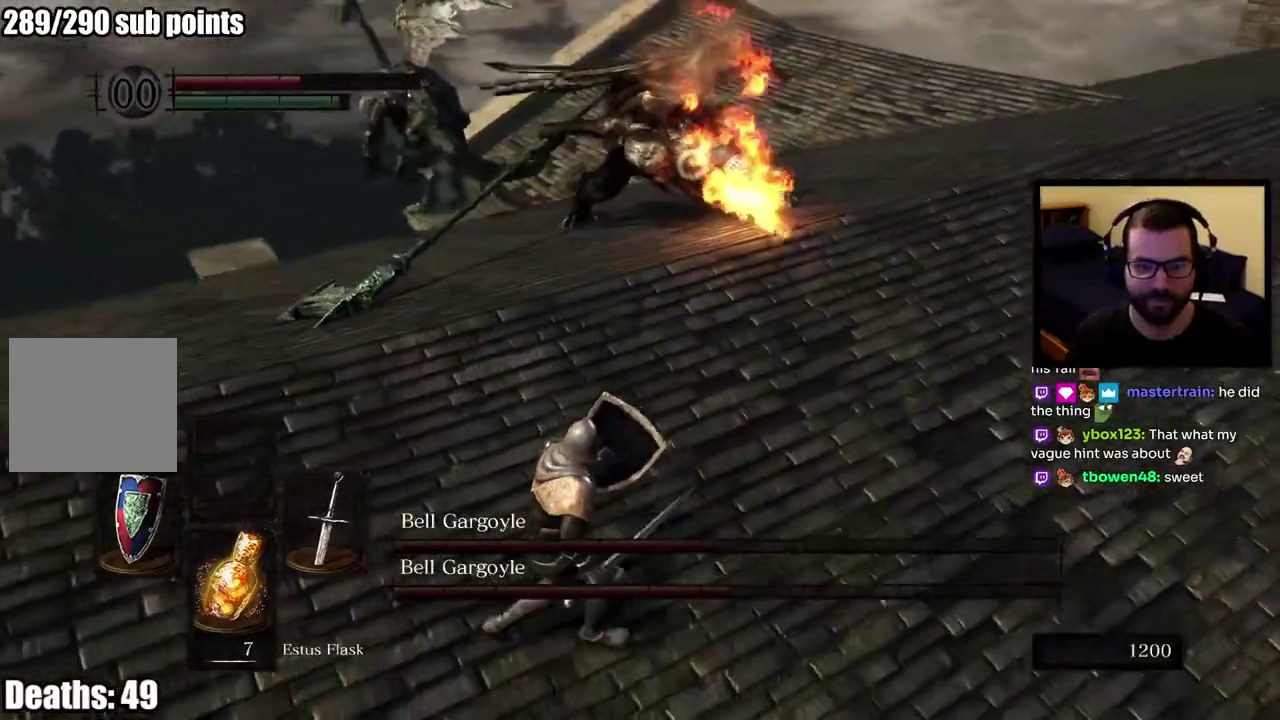
{"buttons": ["L1"], "left_stick": "down-left", "right_stick": "center", "events": []}
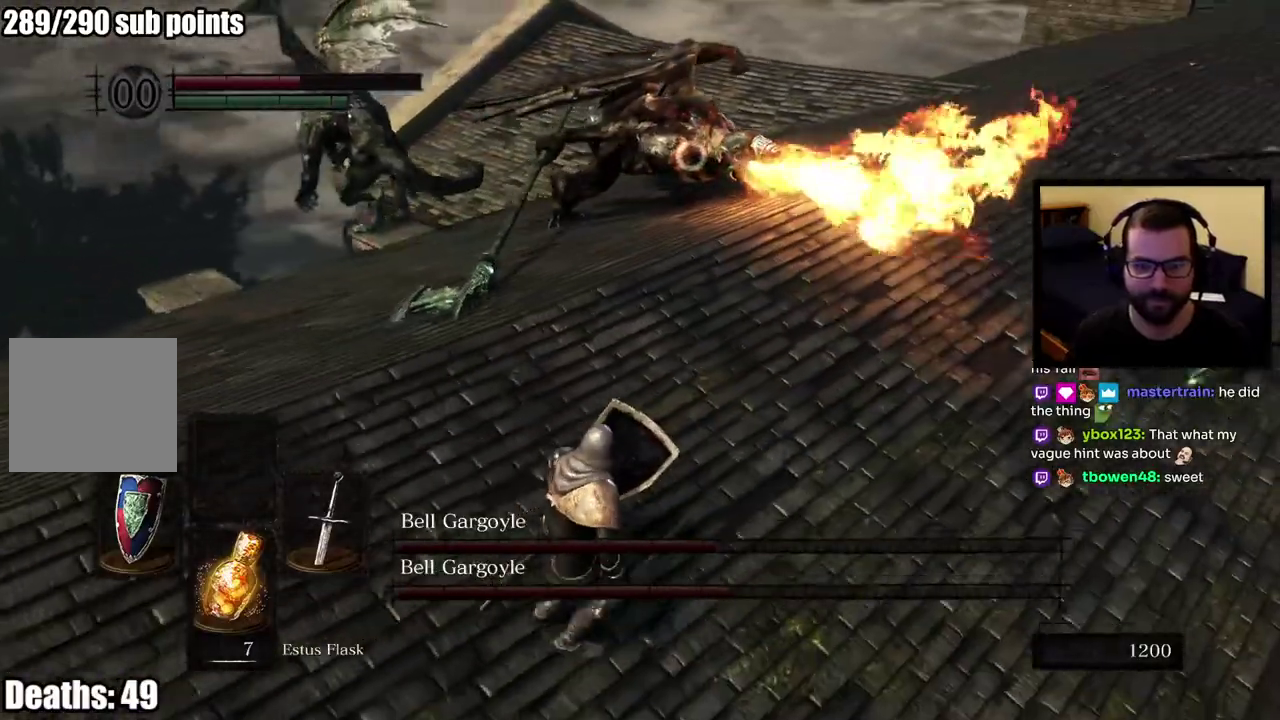
{"buttons": ["L1"], "left_stick": "down-left", "right_stick": "center"}
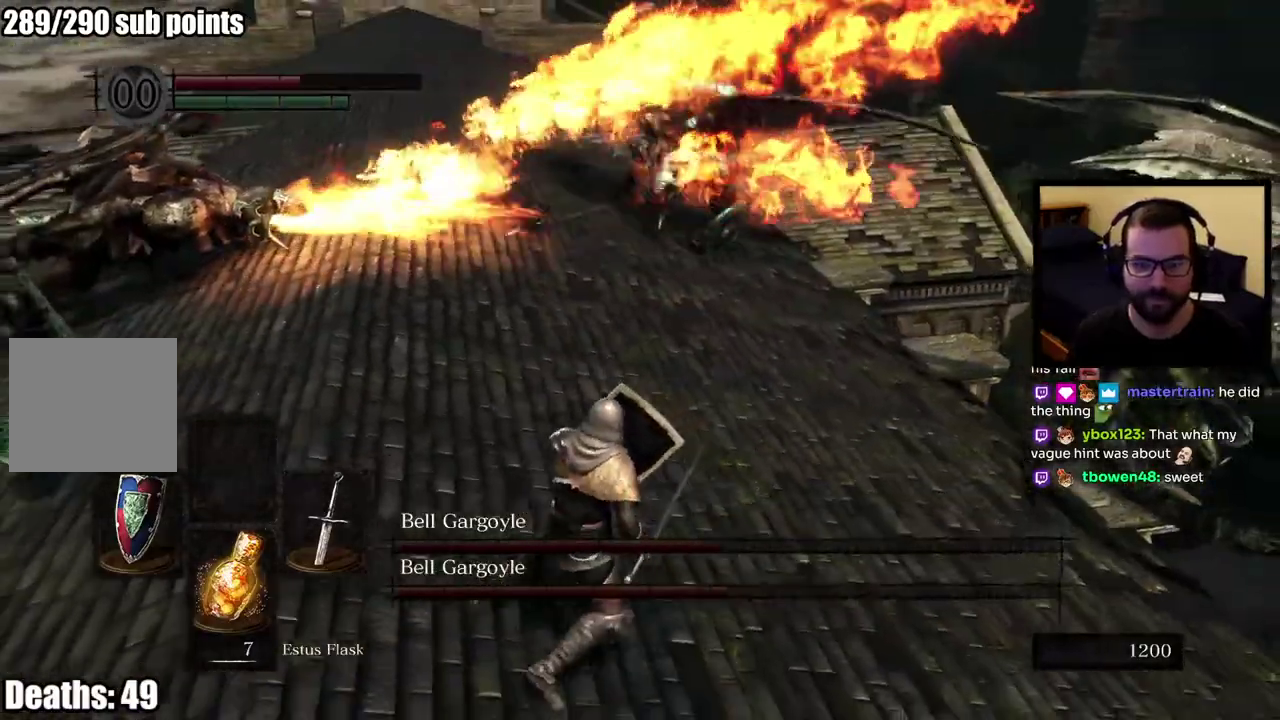
{"buttons": ["L1"], "left_stick": "down", "right_stick": "center"}
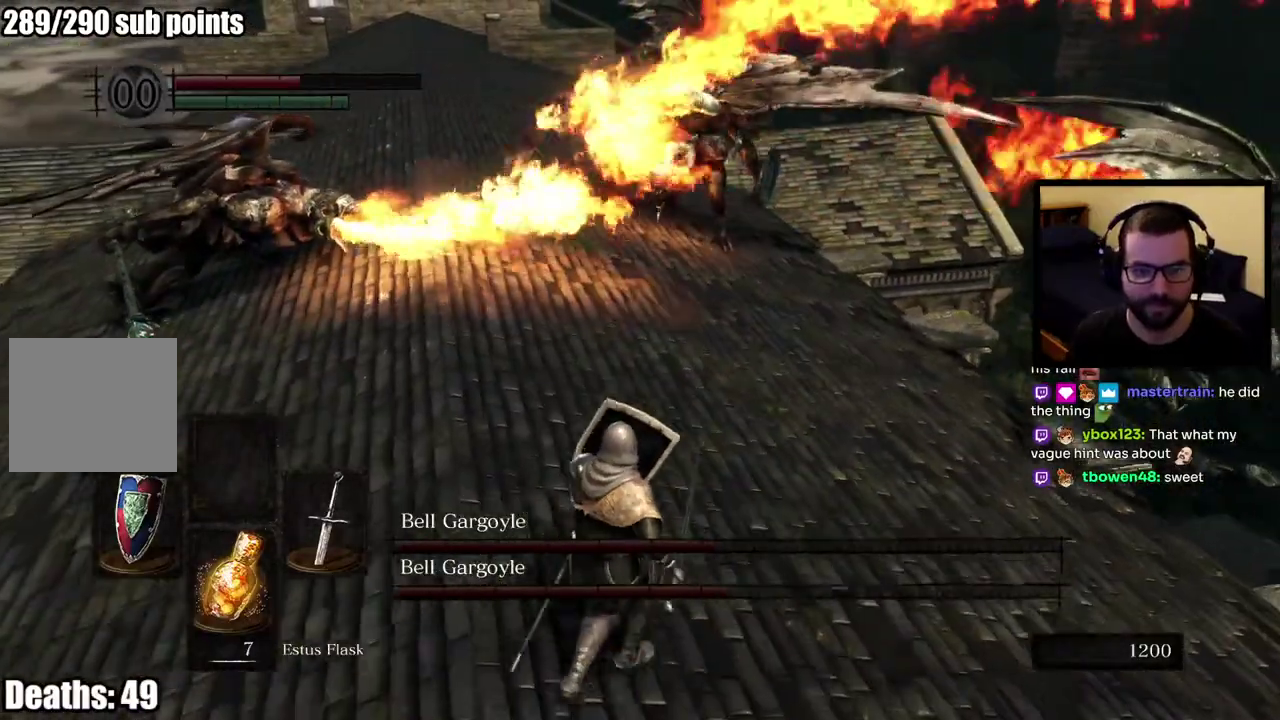
{"buttons": ["L1"], "left_stick": "down", "right_stick": "center", "events": [[100, "SQUARE", "down"], [200, "SQUARE", "up"]]}
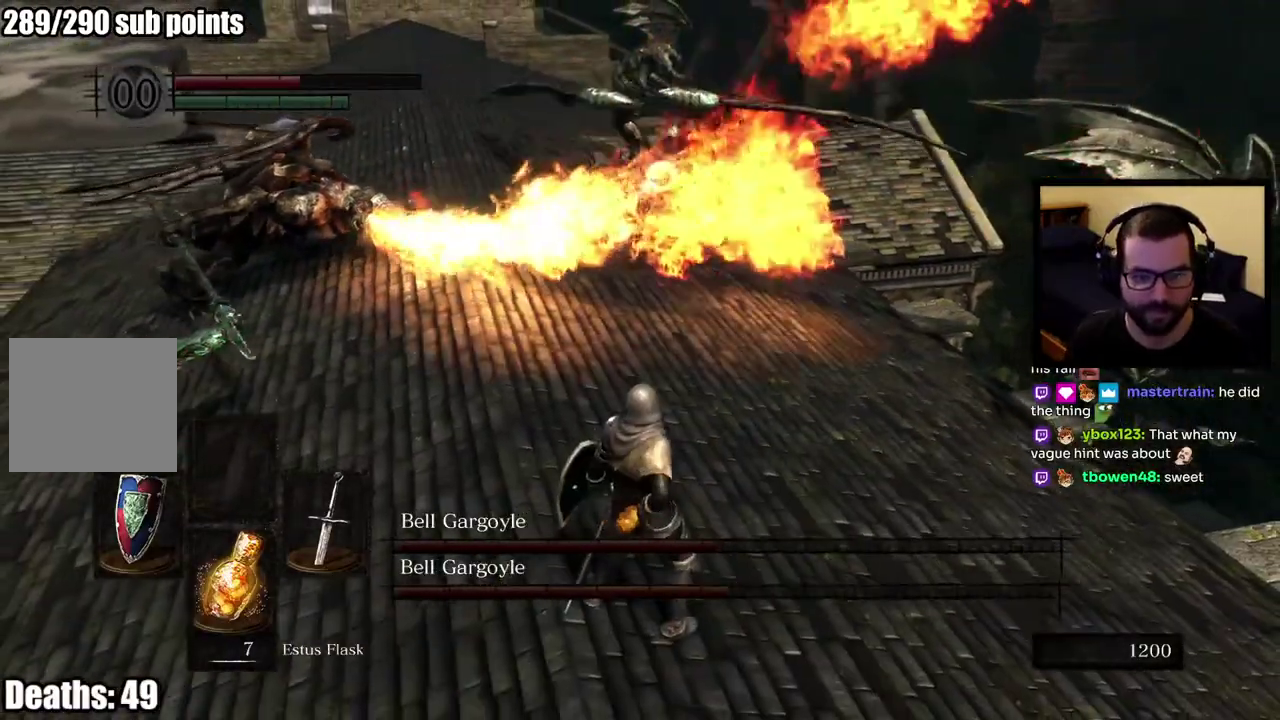
{"buttons": [], "left_stick": "down", "right_stick": "center", "events": [[17, "L1", "up"], [317, "left_stick", "center"], [483, "left_stick", "down"]]}
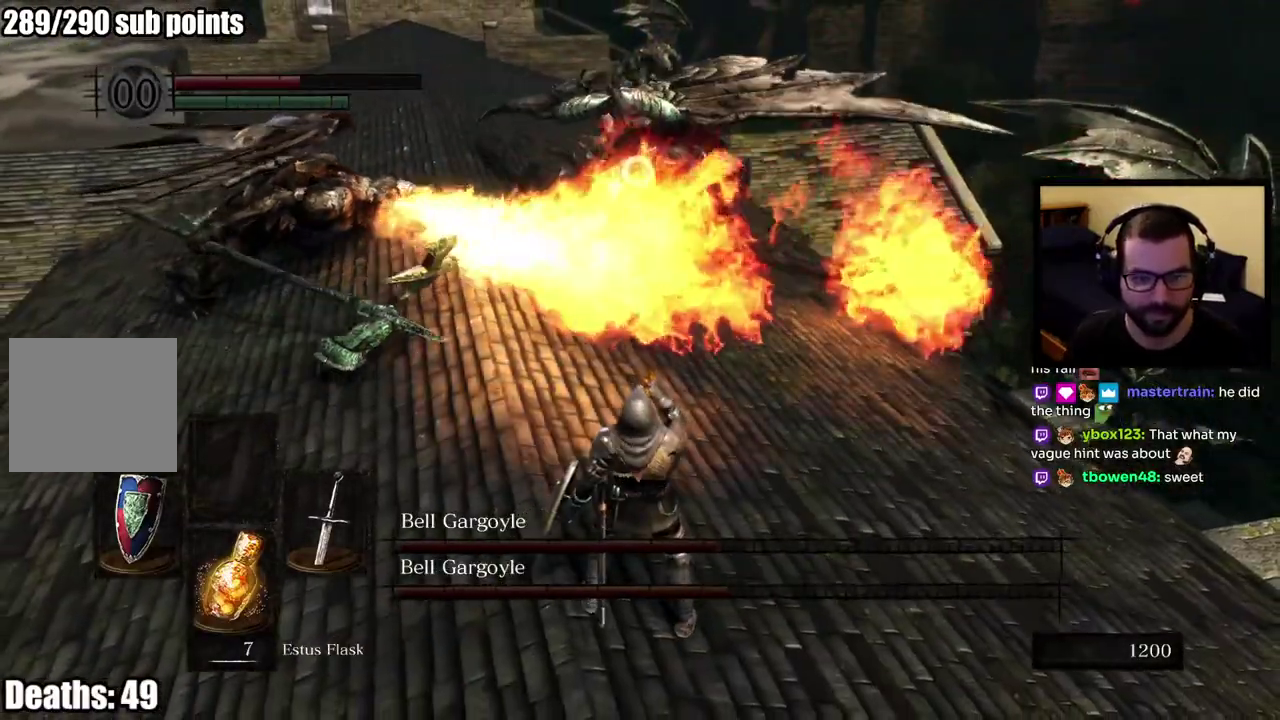
{"buttons": [], "left_stick": "down", "right_stick": "center", "events": []}
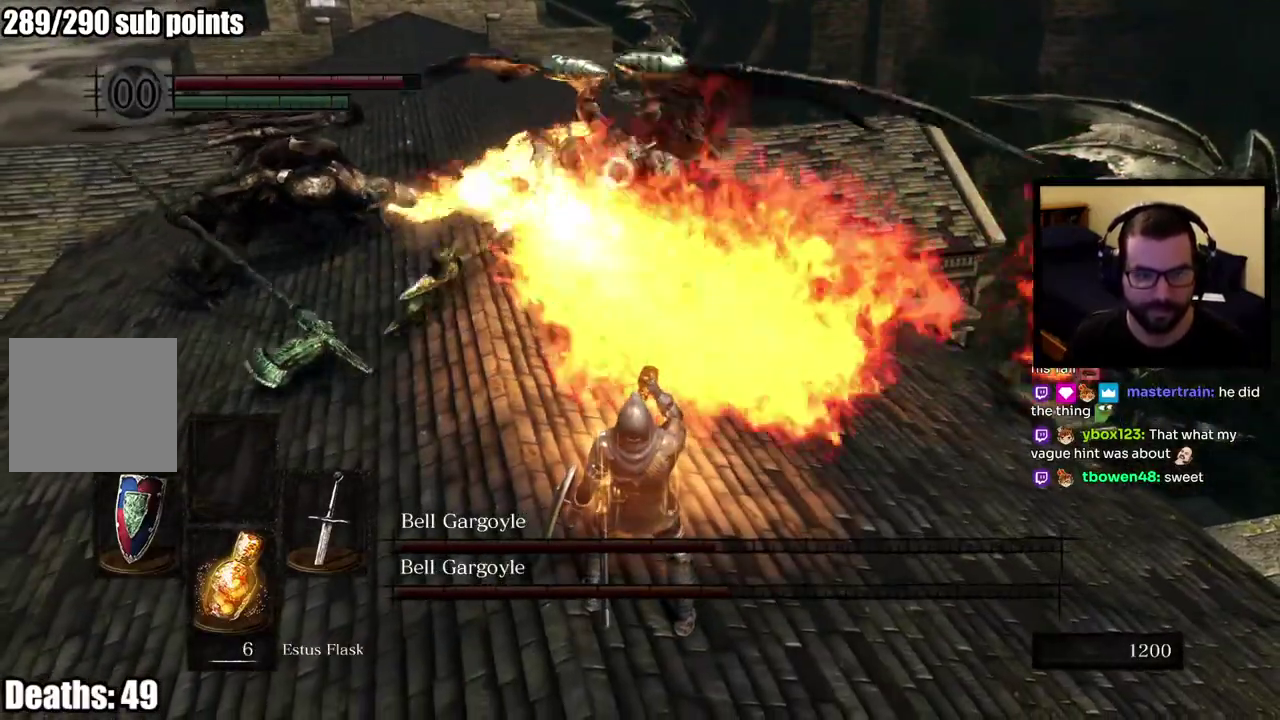
{"buttons": [], "left_stick": "down-left", "right_stick": "center"}
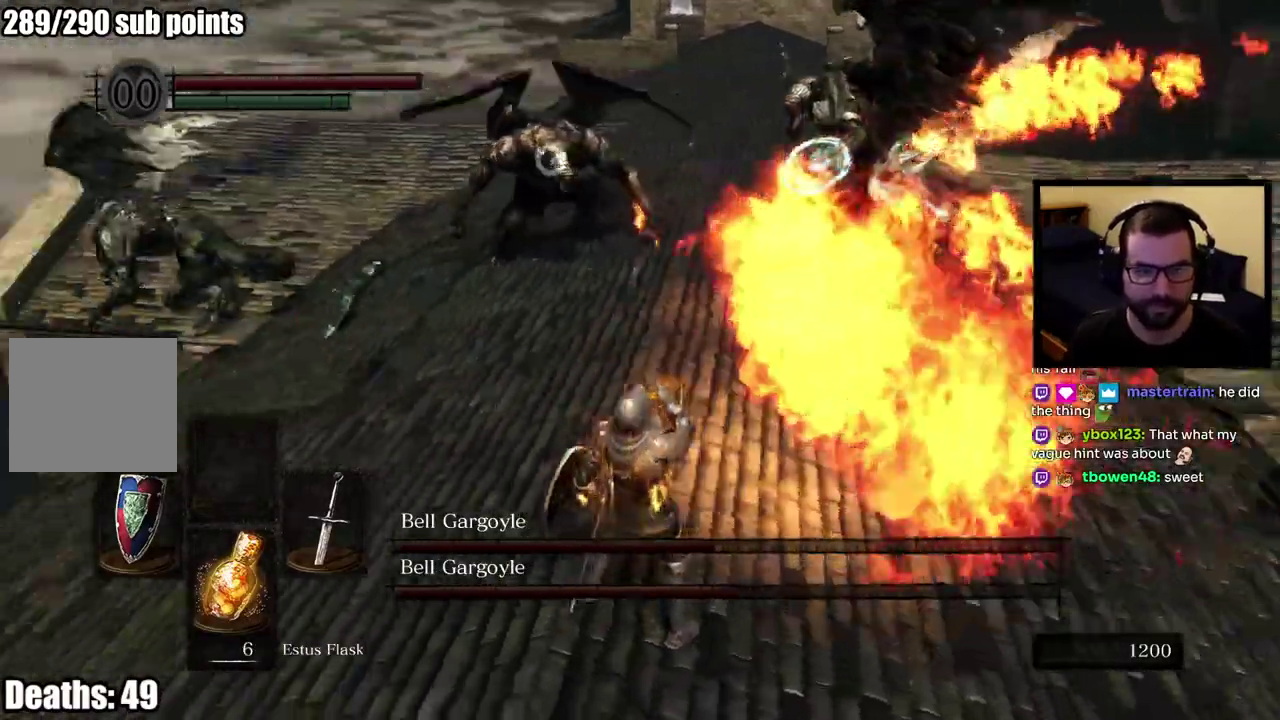
{"buttons": ["L1"], "left_stick": "up-left", "right_stick": "center"}
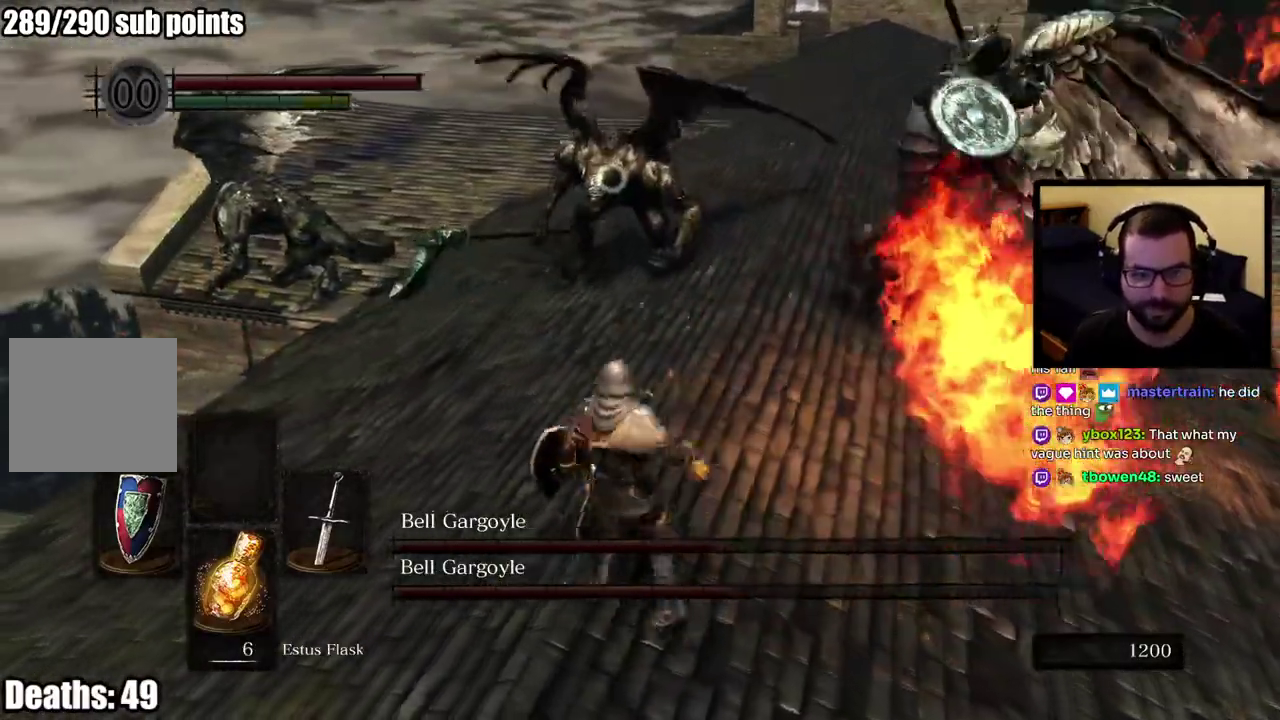
{"buttons": [], "left_stick": "up", "right_stick": "center", "events": [[333, "L1", "up"], [483, "left_stick", "up"]]}
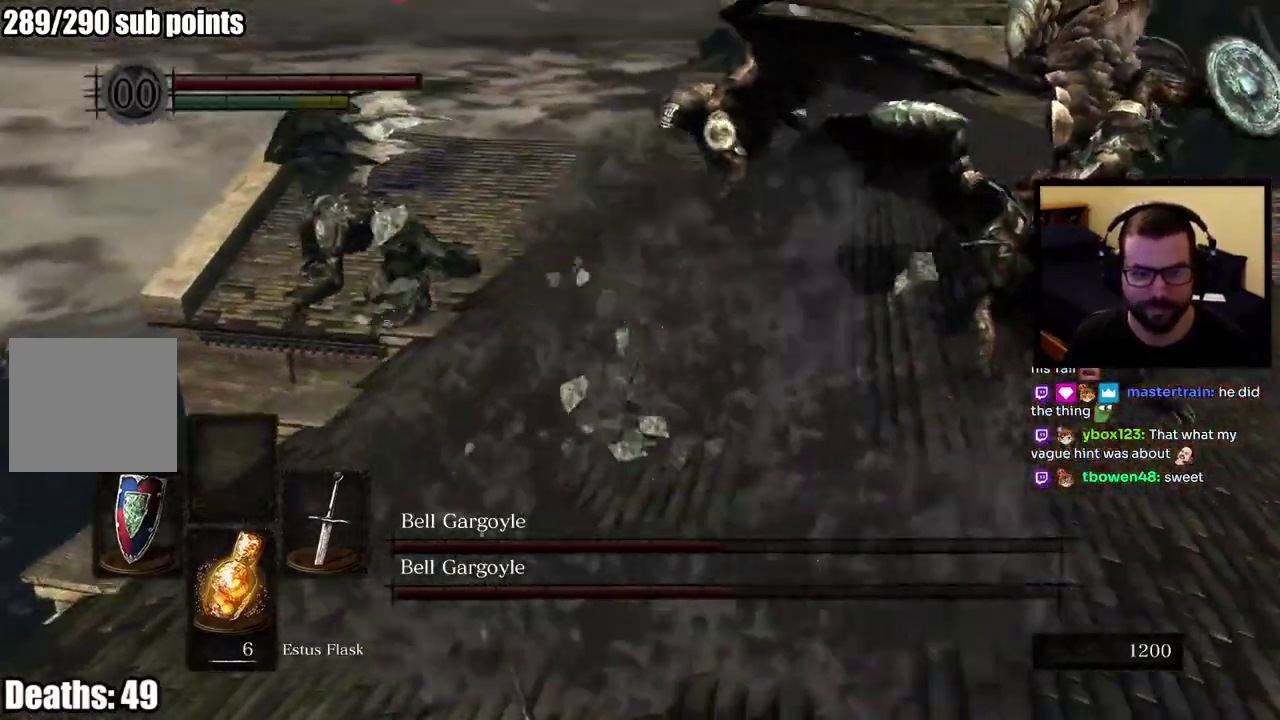
{"buttons": ["L1"], "left_stick": "up-left", "right_stick": "center", "events": [[67, "left_stick", "center"], [200, "left_stick", "up"], [233, "L1", "down"], [500, "left_stick", "up-left"]]}
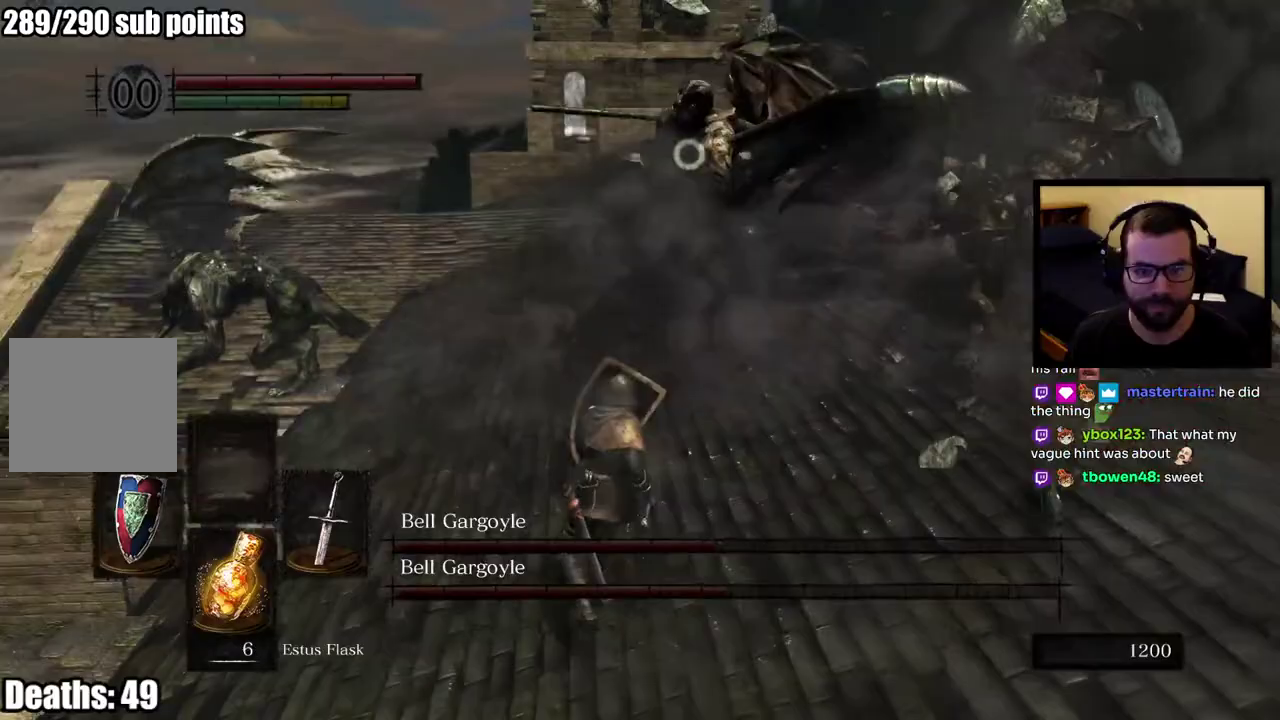
{"buttons": [], "left_stick": "up-left", "right_stick": "center", "events": [[50, "CIRCLE", "down"], [133, "left_stick", "up"], [167, "CIRCLE", "up"], [383, "left_stick", "up-left"], [450, "L1", "up"]]}
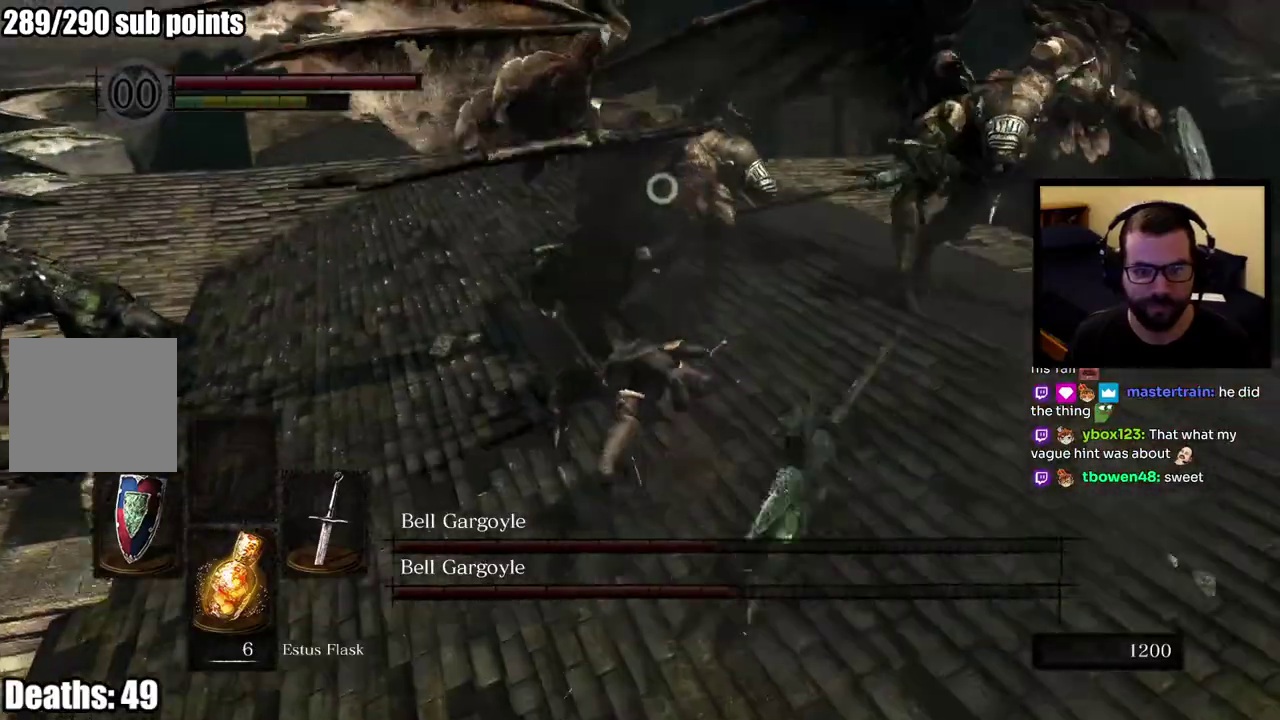
{"buttons": ["R1"], "left_stick": "left", "right_stick": "center", "events": [[133, "left_stick", "left"], [417, "R1", "down"]]}
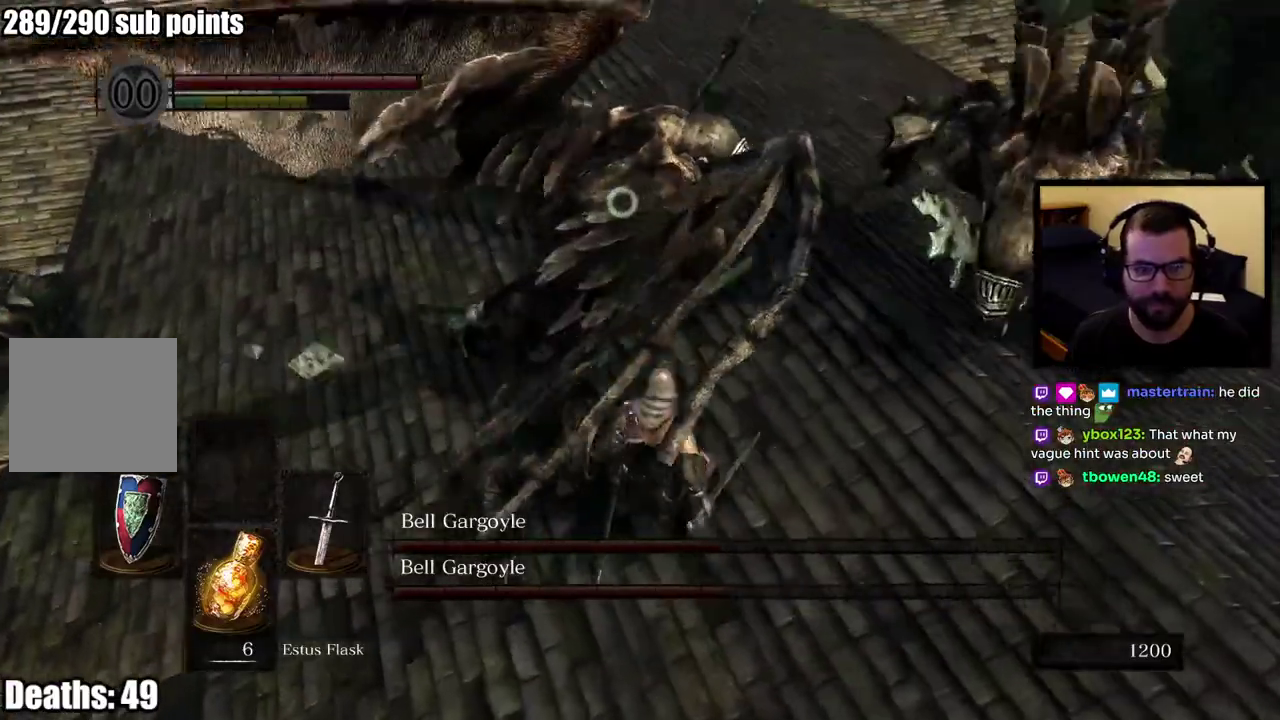
{"buttons": [], "left_stick": "up-left", "right_stick": "center", "events": [[67, "left_stick", "up-left"], [183, "R1", "up"]]}
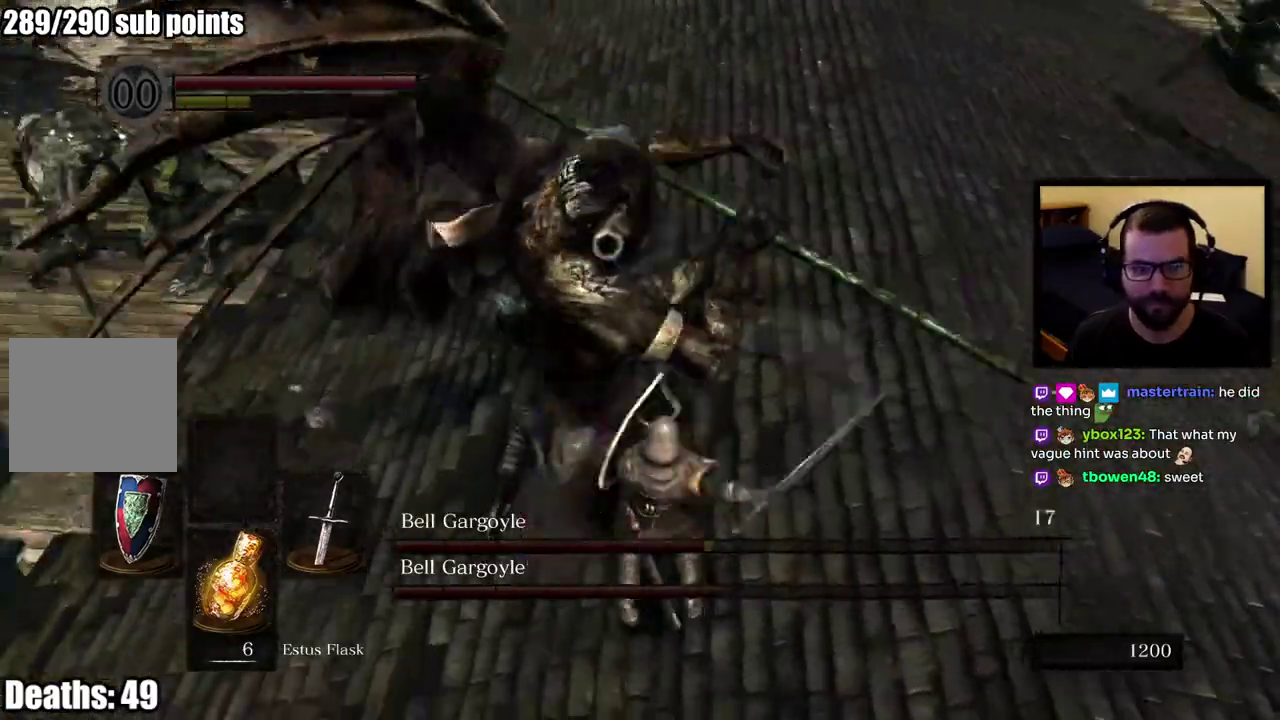
{"buttons": ["L1"], "left_stick": "up-left", "right_stick": "center", "events": [[217, "L1", "down"]]}
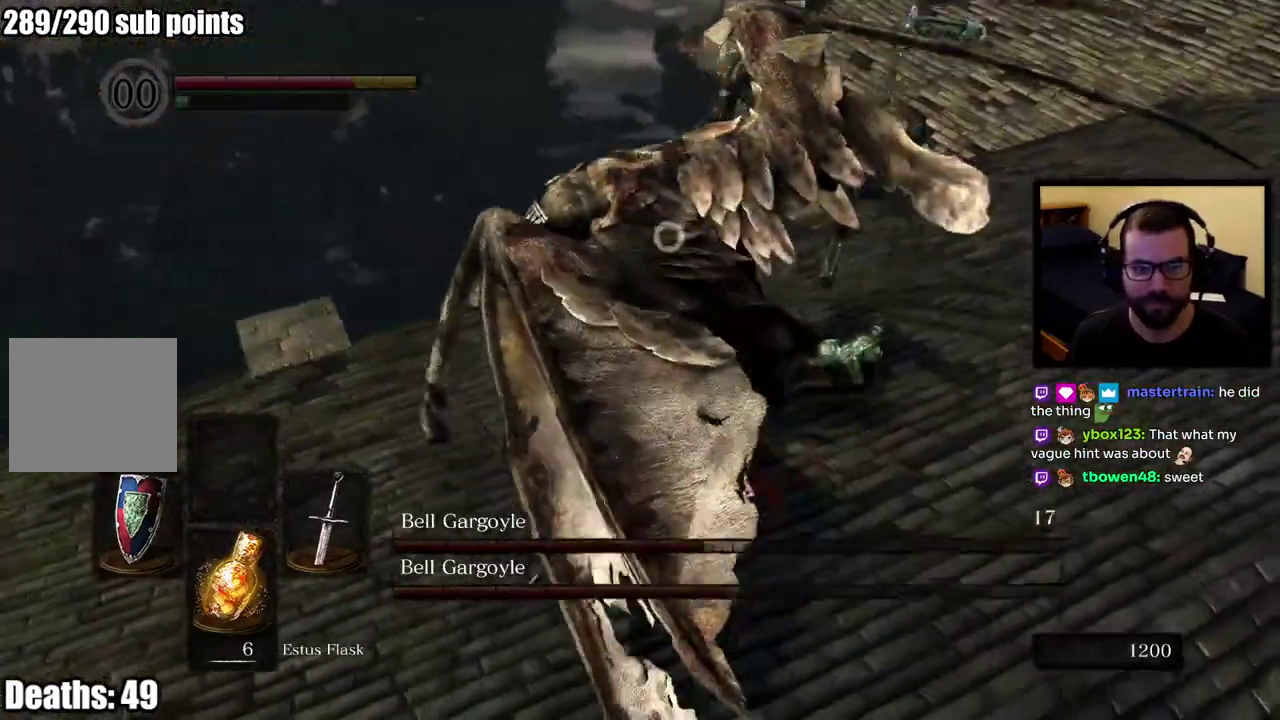
{"buttons": [], "left_stick": "up-left", "right_stick": "center", "events": [[83, "L1", "up"]]}
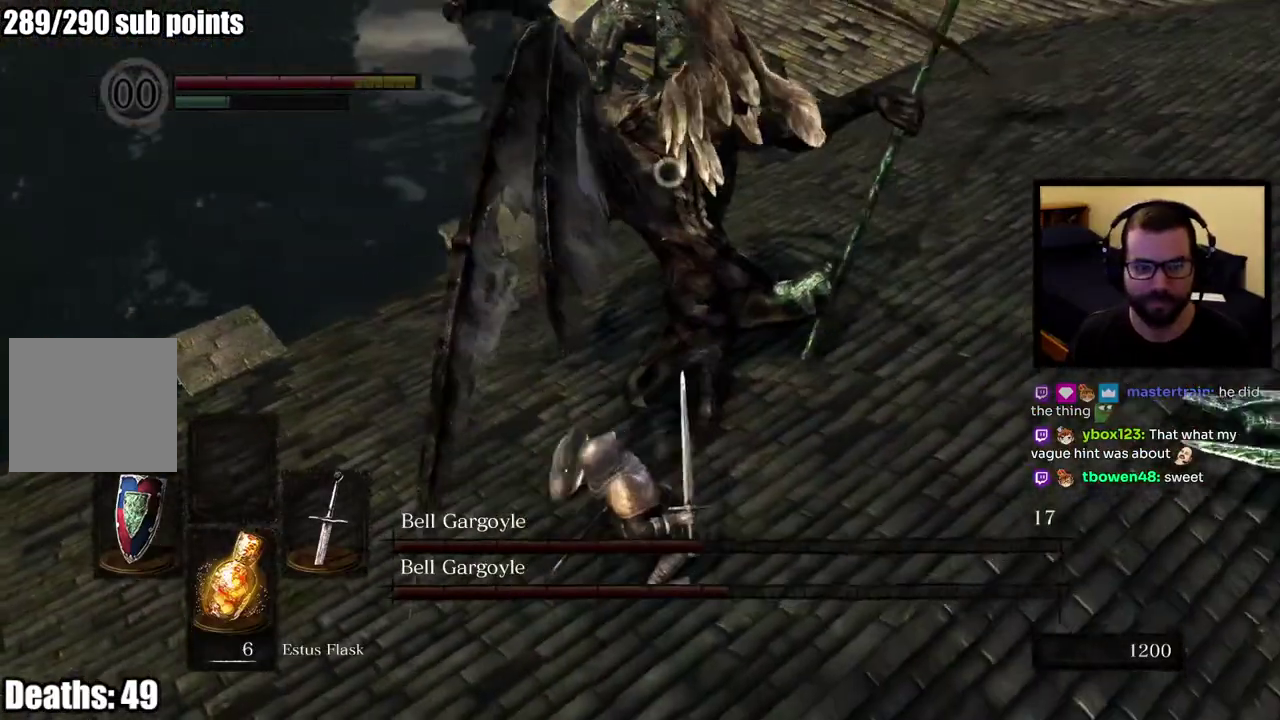
{"buttons": ["L1"], "left_stick": "up-left", "right_stick": "center", "events": [[383, "L1", "down"]]}
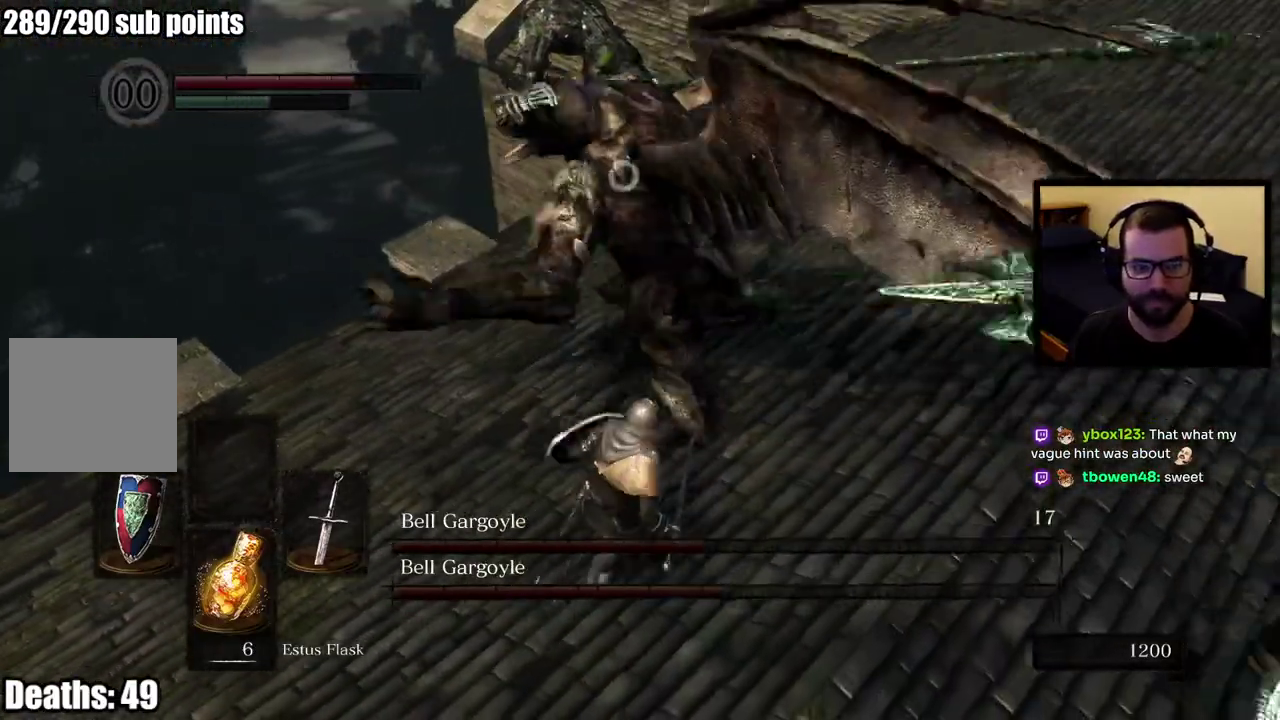
{"buttons": [], "left_stick": "up-right", "right_stick": "center", "events": [[67, "CIRCLE", "down"], [167, "CIRCLE", "up"], [400, "L1", "up"], [450, "left_stick", "up-right"]]}
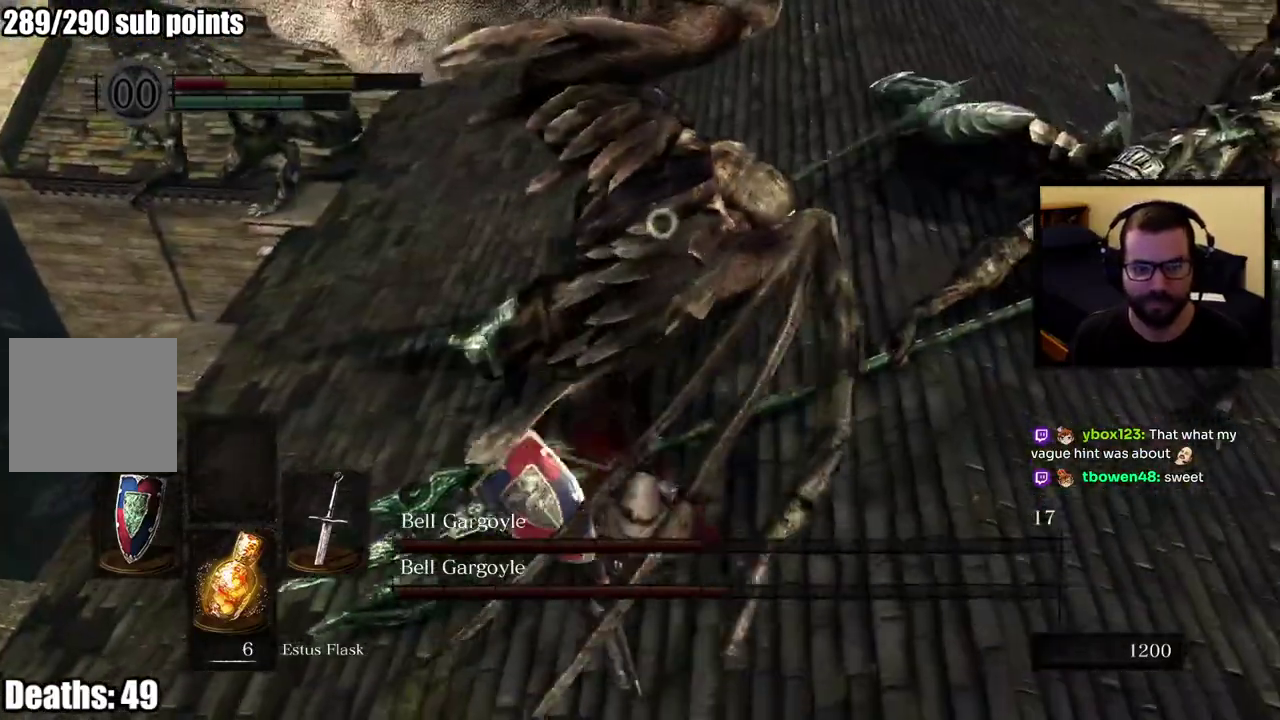
{"buttons": [], "left_stick": "down-left", "right_stick": "center", "events": [[50, "left_stick", "center"], [217, "left_stick", "left"], [500, "left_stick", "down-left"]]}
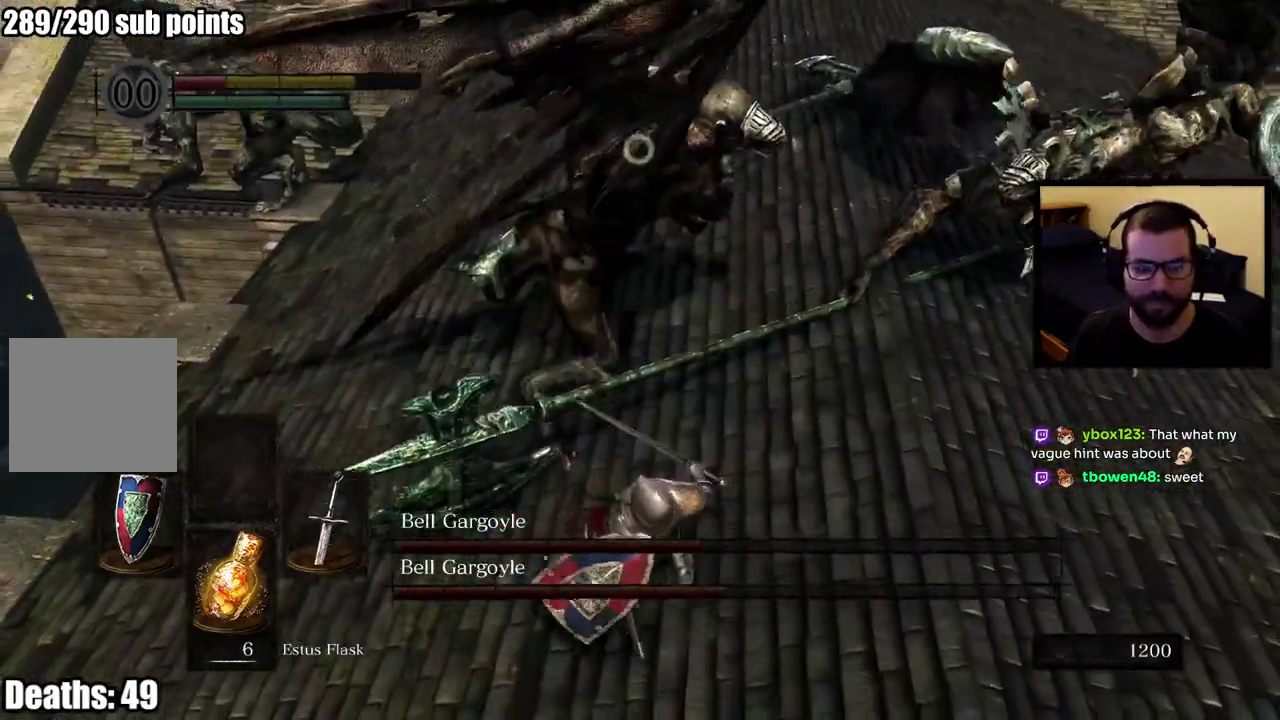
{"buttons": [], "left_stick": "down", "right_stick": "center"}
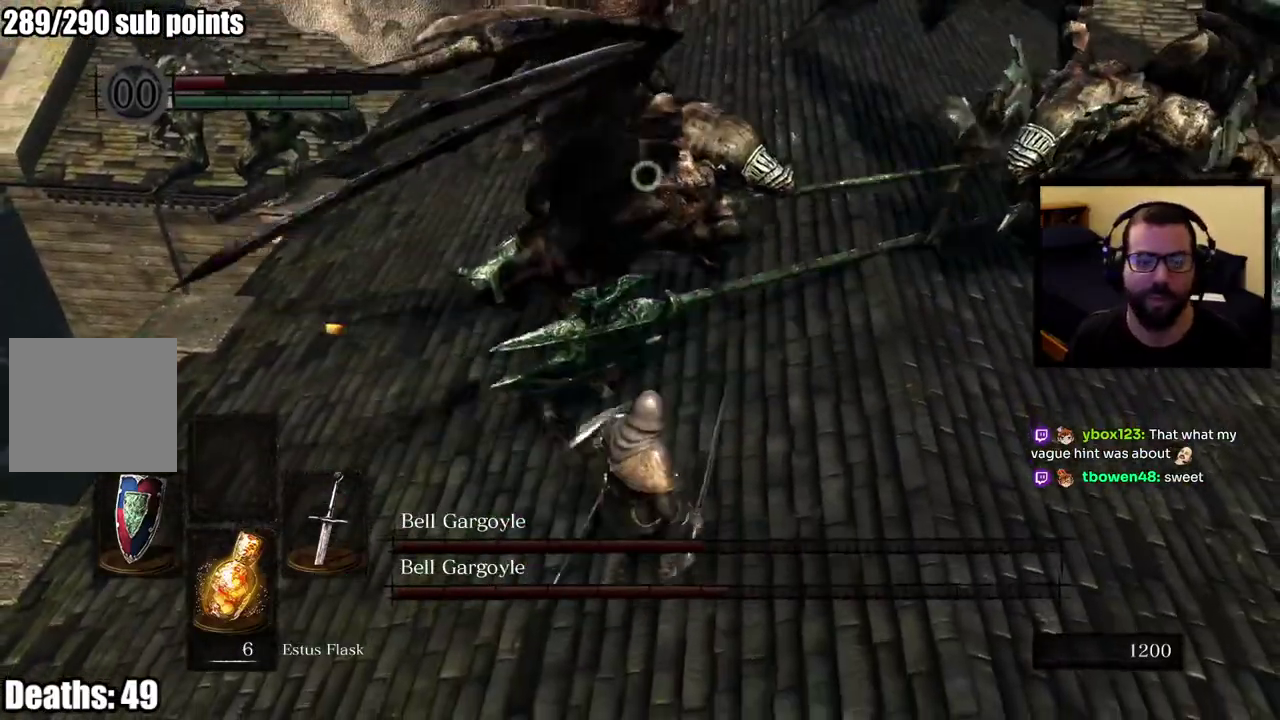
{"buttons": ["L1"], "left_stick": "down", "right_stick": "center", "events": [[233, "L1", "down"]]}
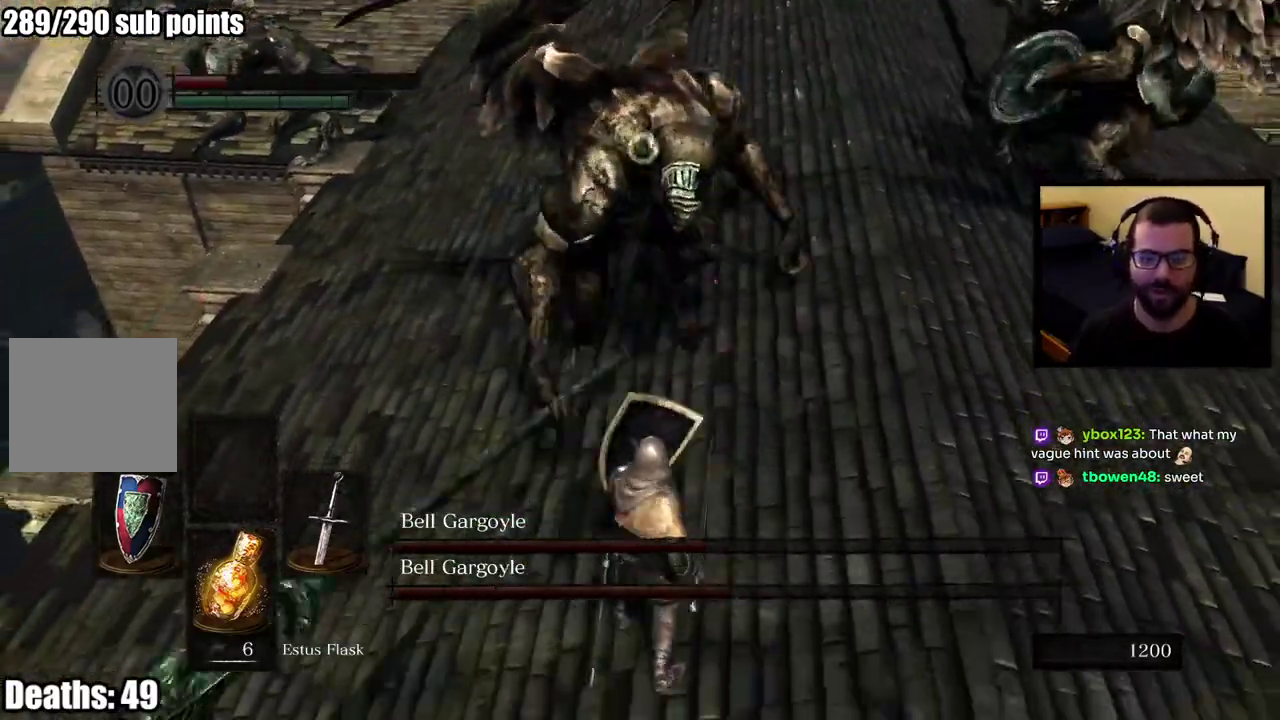
{"buttons": ["L1"], "left_stick": "down", "right_stick": "center", "events": []}
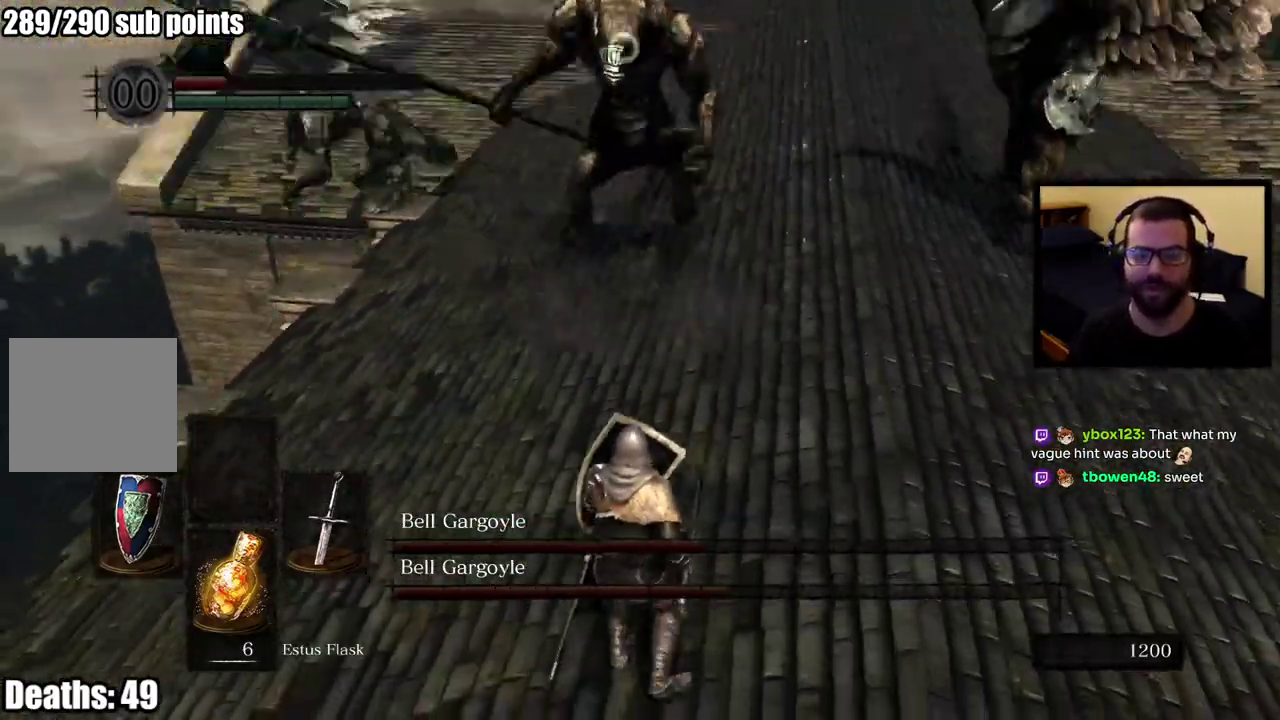
{"buttons": ["L1"], "left_stick": "down", "right_stick": "center", "events": [[83, "CIRCLE", "down"], [200, "CIRCLE", "up"]]}